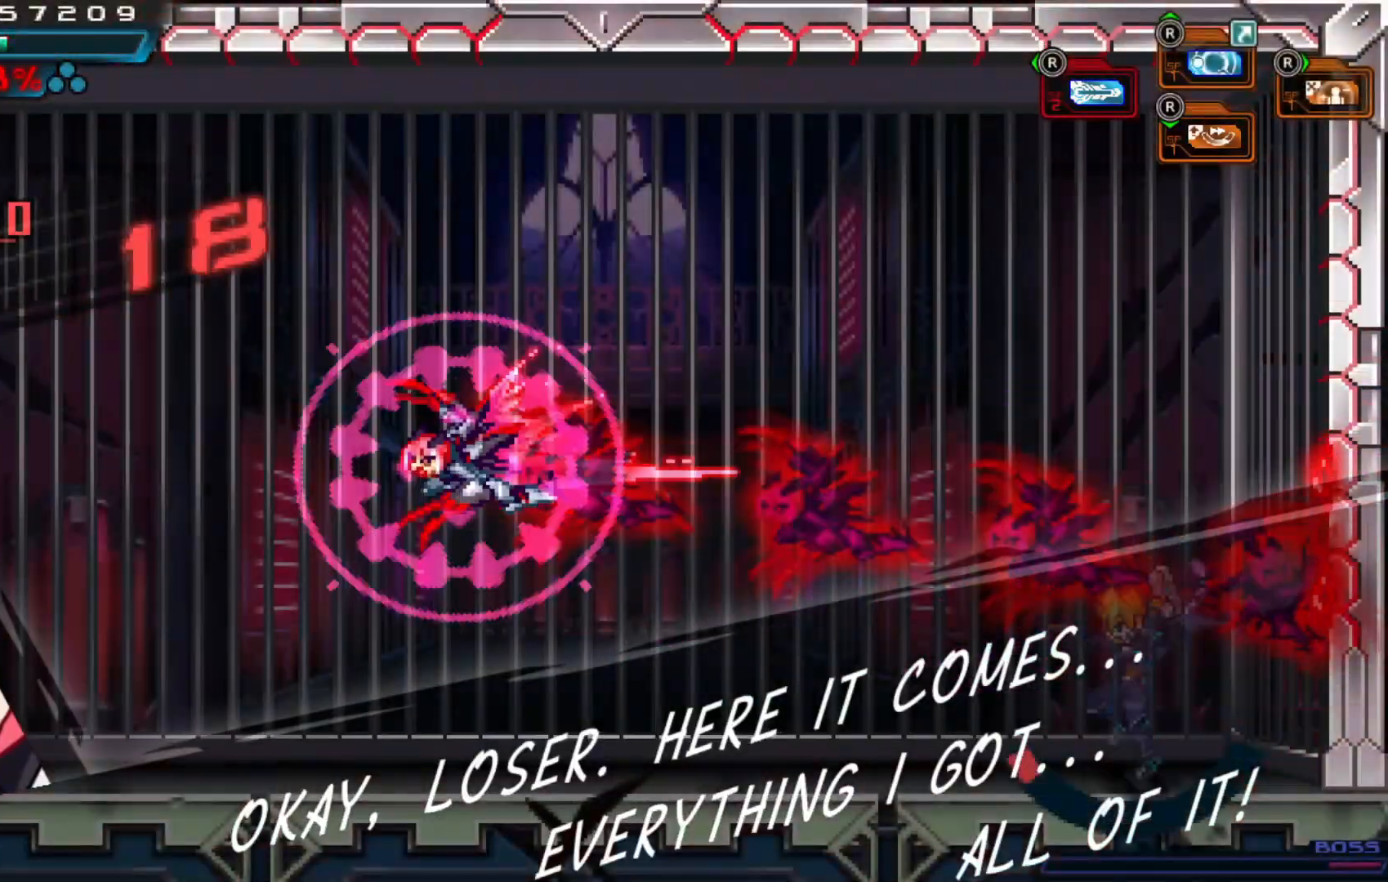
Gameplay with a controller (Xbox layout); each line is a JSON object with the inputs held at the frame after it. "events" lists button and stick changes between this image and that frame as [ms after this image, input, new state], when the widget could be followed in between. Not read: L1 L2 L3 R2 R3 X.
{"buttons": ["A"], "left_stick": "left", "right_stick": "center", "events": [[117, "left_stick", "center"], [367, "left_stick", "left"], [467, "A", "down"]]}
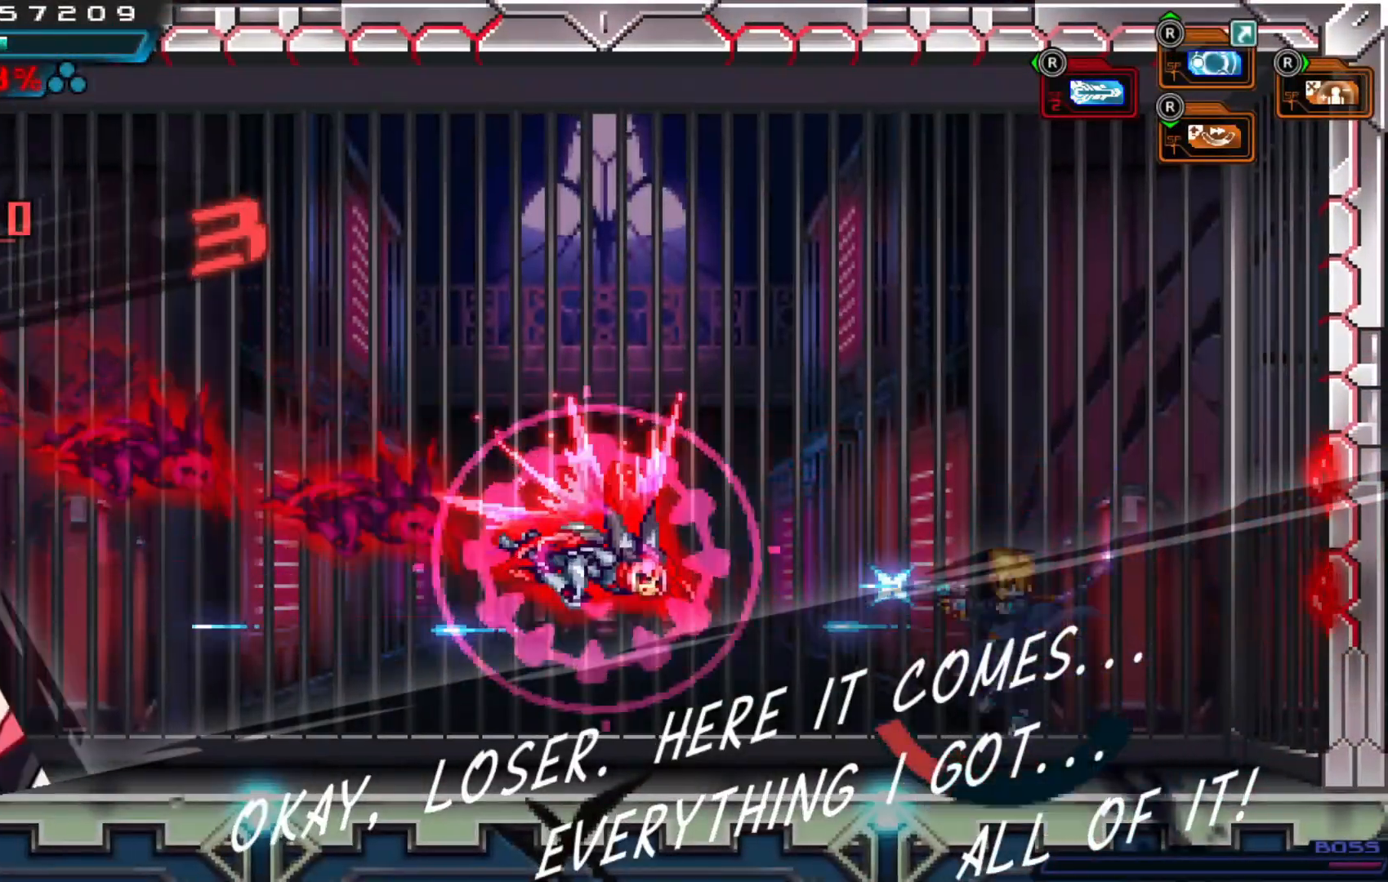
{"buttons": [], "left_stick": "center", "right_stick": "center", "events": [[17, "left_stick", "center"], [67, "left_stick", "right"], [167, "left_stick", "center"], [200, "A", "up"], [350, "left_stick", "right"], [500, "left_stick", "center"]]}
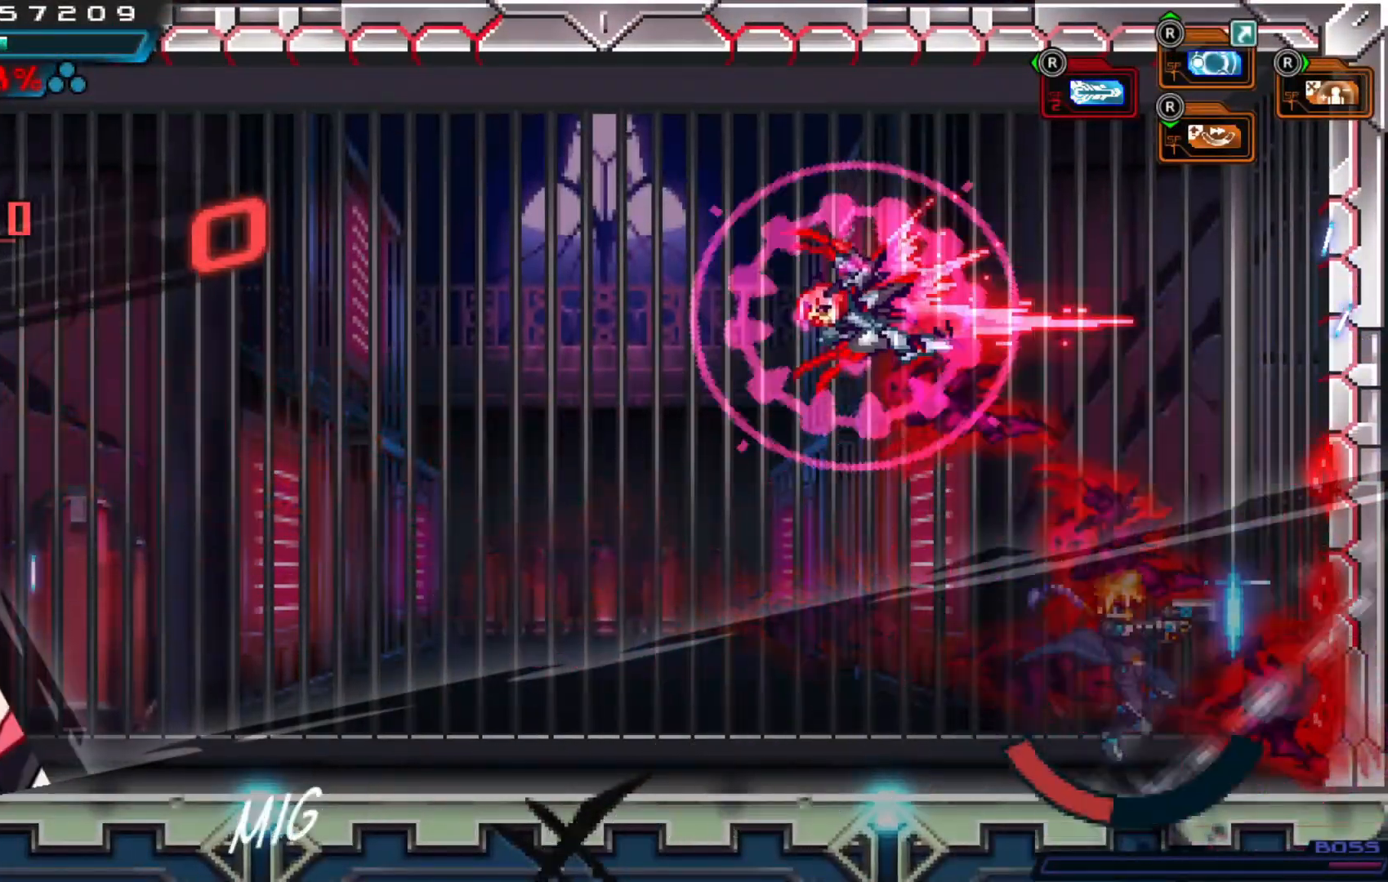
{"buttons": [], "left_stick": "left", "right_stick": "center", "events": [[17, "left_stick", "left"], [167, "left_stick", "center"], [267, "left_stick", "right"], [467, "left_stick", "left"]]}
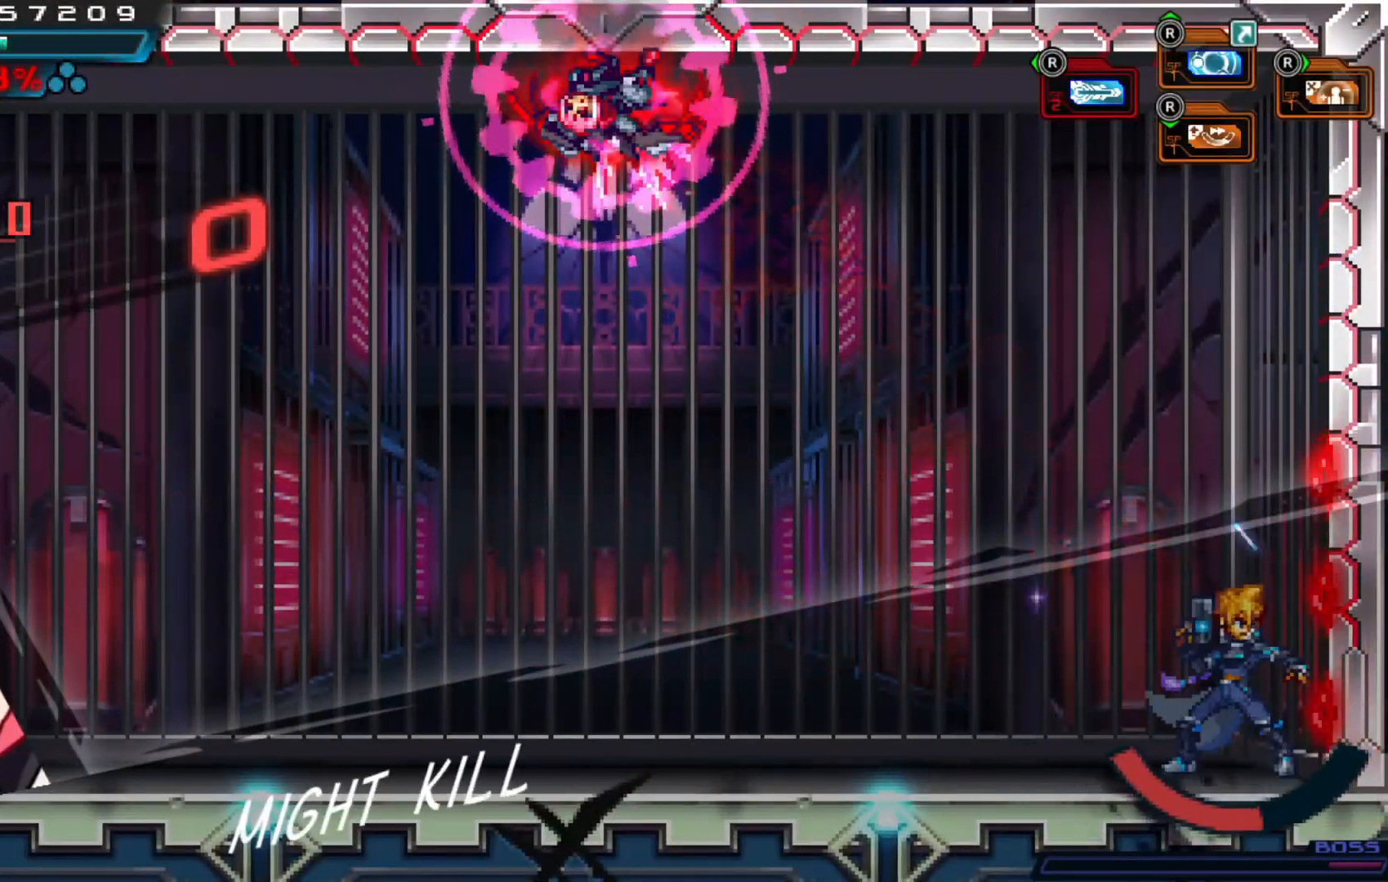
{"buttons": [], "left_stick": "center", "right_stick": "center", "events": [[150, "left_stick", "center"], [217, "left_stick", "left"], [267, "right_stick", "right"], [417, "left_stick", "center"], [417, "right_stick", "center"]]}
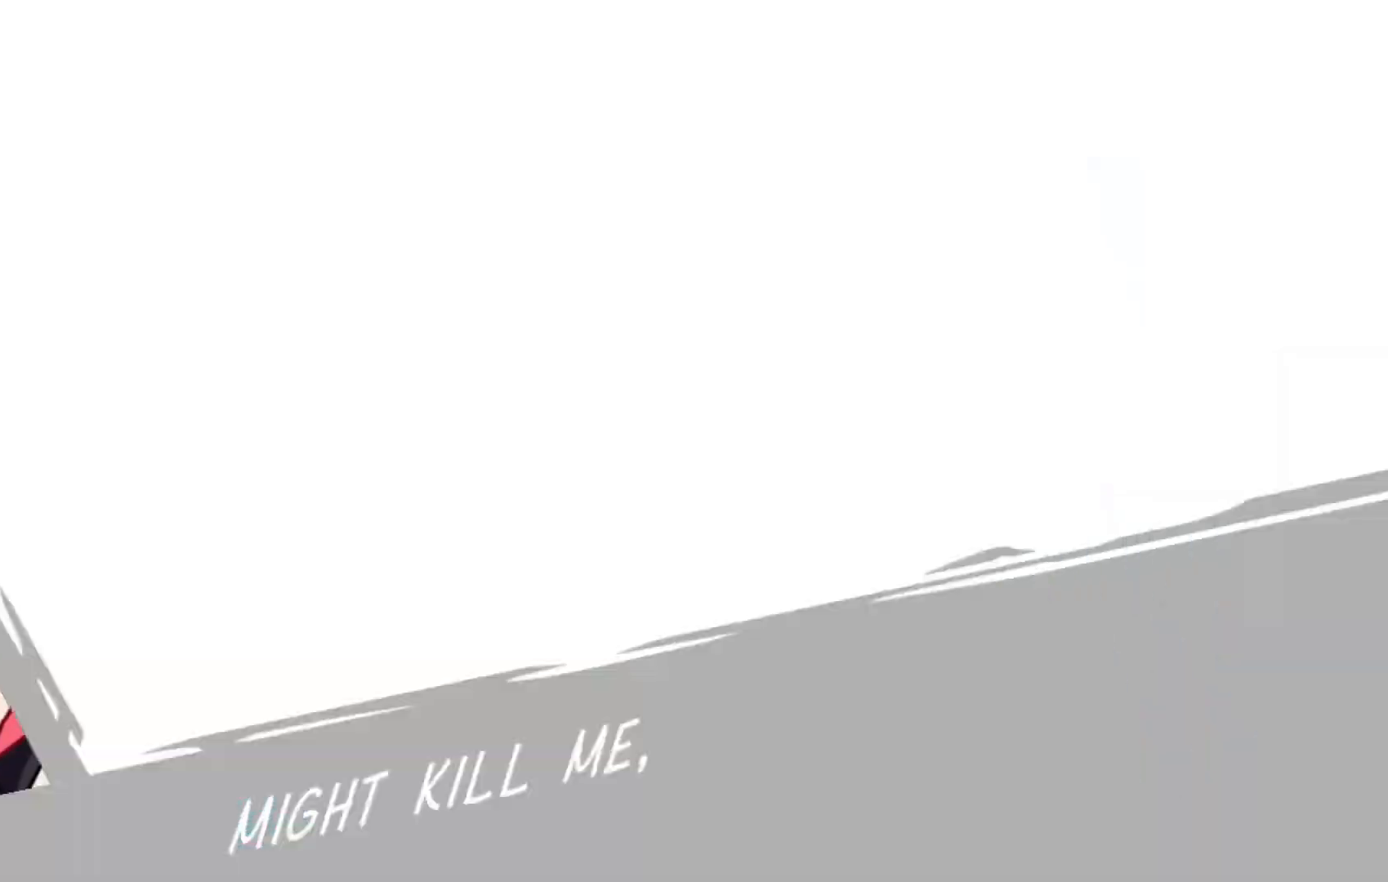
{"buttons": [], "left_stick": "left", "right_stick": "center", "events": [[450, "left_stick", "left"]]}
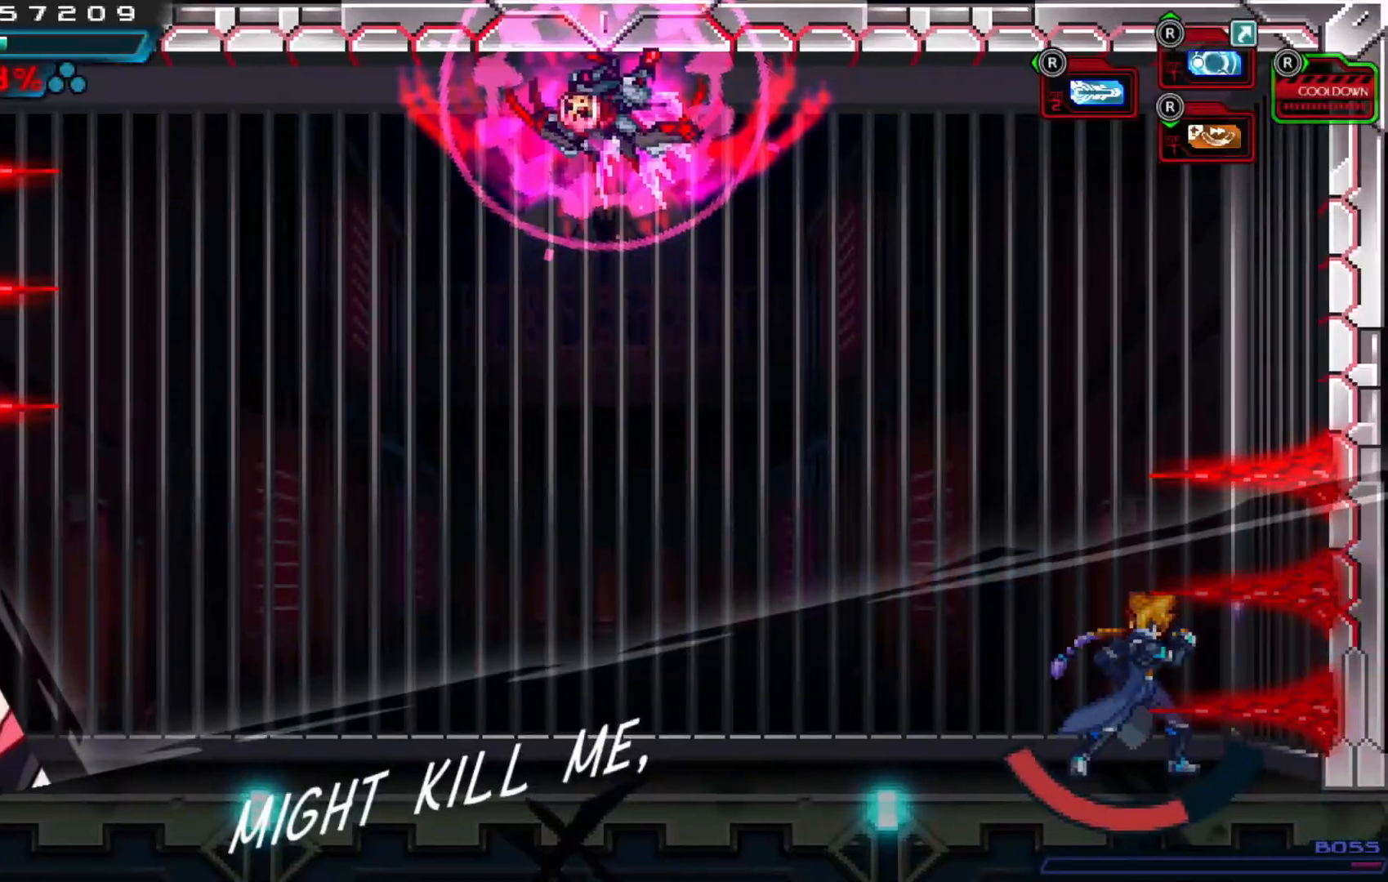
{"buttons": [], "left_stick": "left", "right_stick": "center", "events": []}
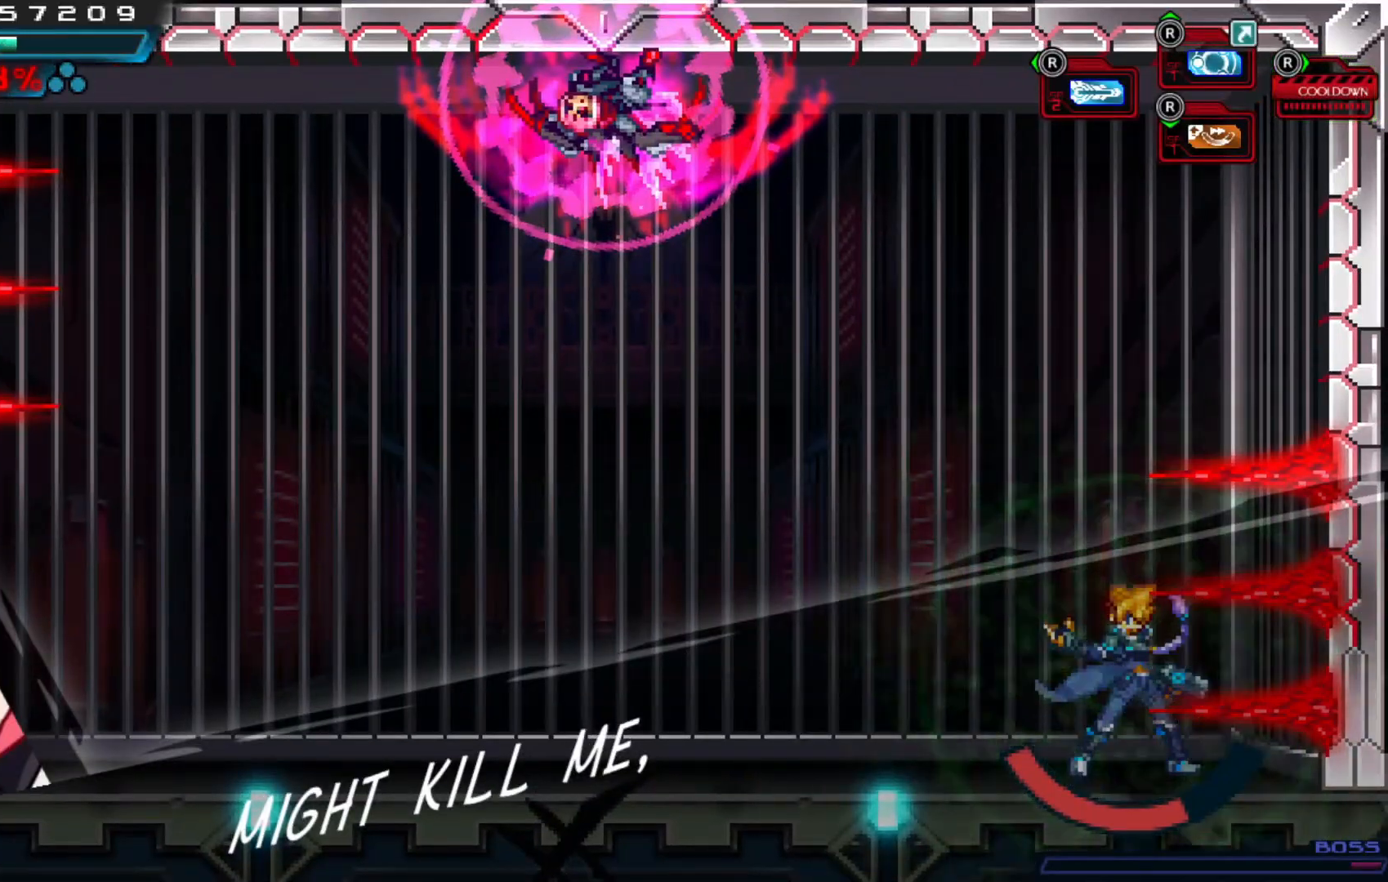
{"buttons": [], "left_stick": "right", "right_stick": "center", "events": [[117, "left_stick", "right"], [217, "A", "down"], [467, "A", "up"]]}
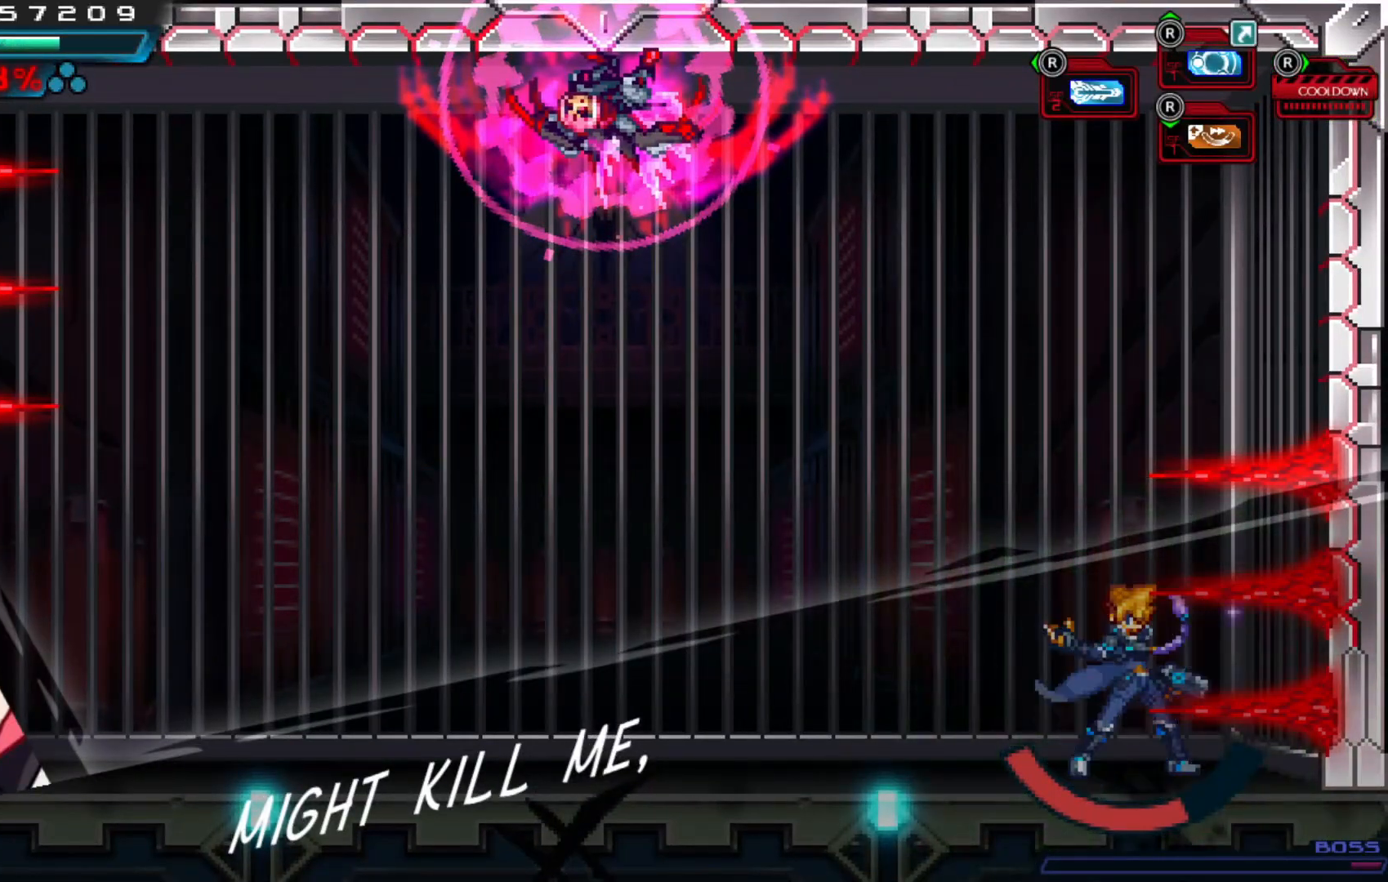
{"buttons": ["A"], "left_stick": "right", "right_stick": "center", "events": [[100, "A", "down"], [317, "A", "up"], [400, "A", "down"]]}
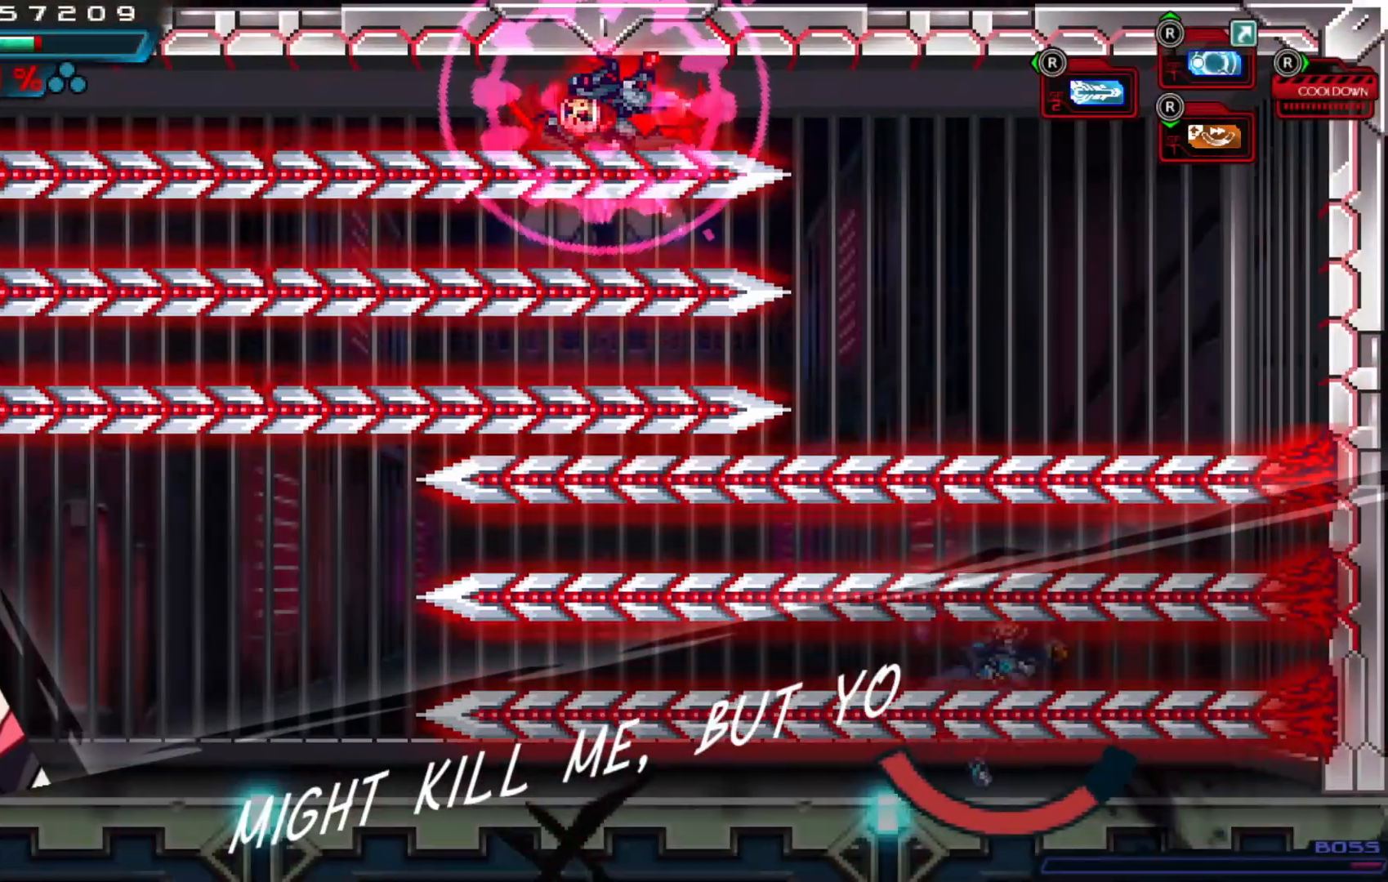
{"buttons": [], "left_stick": "right", "right_stick": "center", "events": [[167, "A", "up"], [217, "A", "down"], [500, "A", "up"]]}
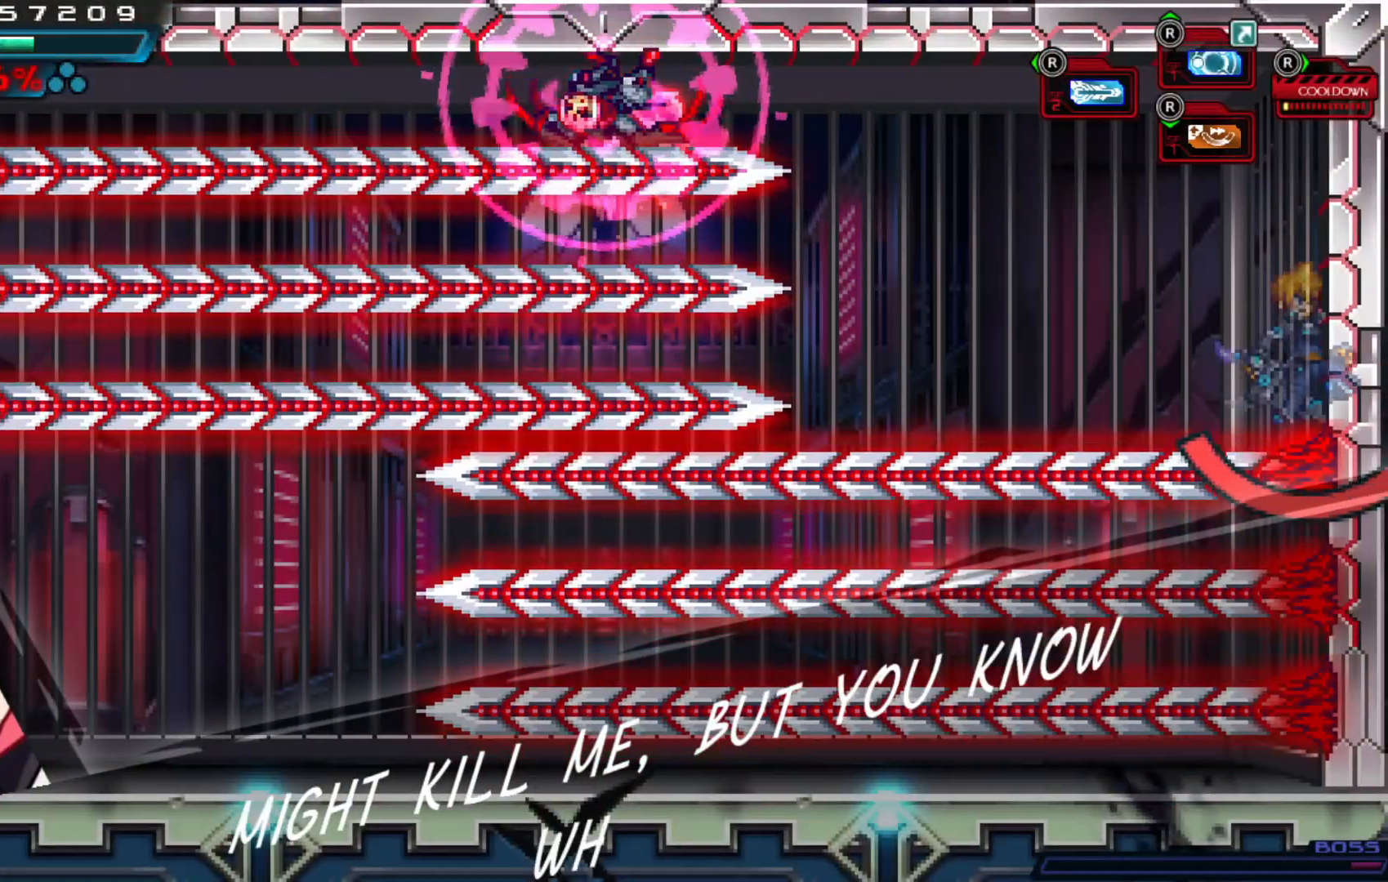
{"buttons": [], "left_stick": "right", "right_stick": "center", "events": [[67, "A", "down"], [217, "left_stick", "left"], [267, "A", "up"], [367, "left_stick", "center"], [417, "left_stick", "right"]]}
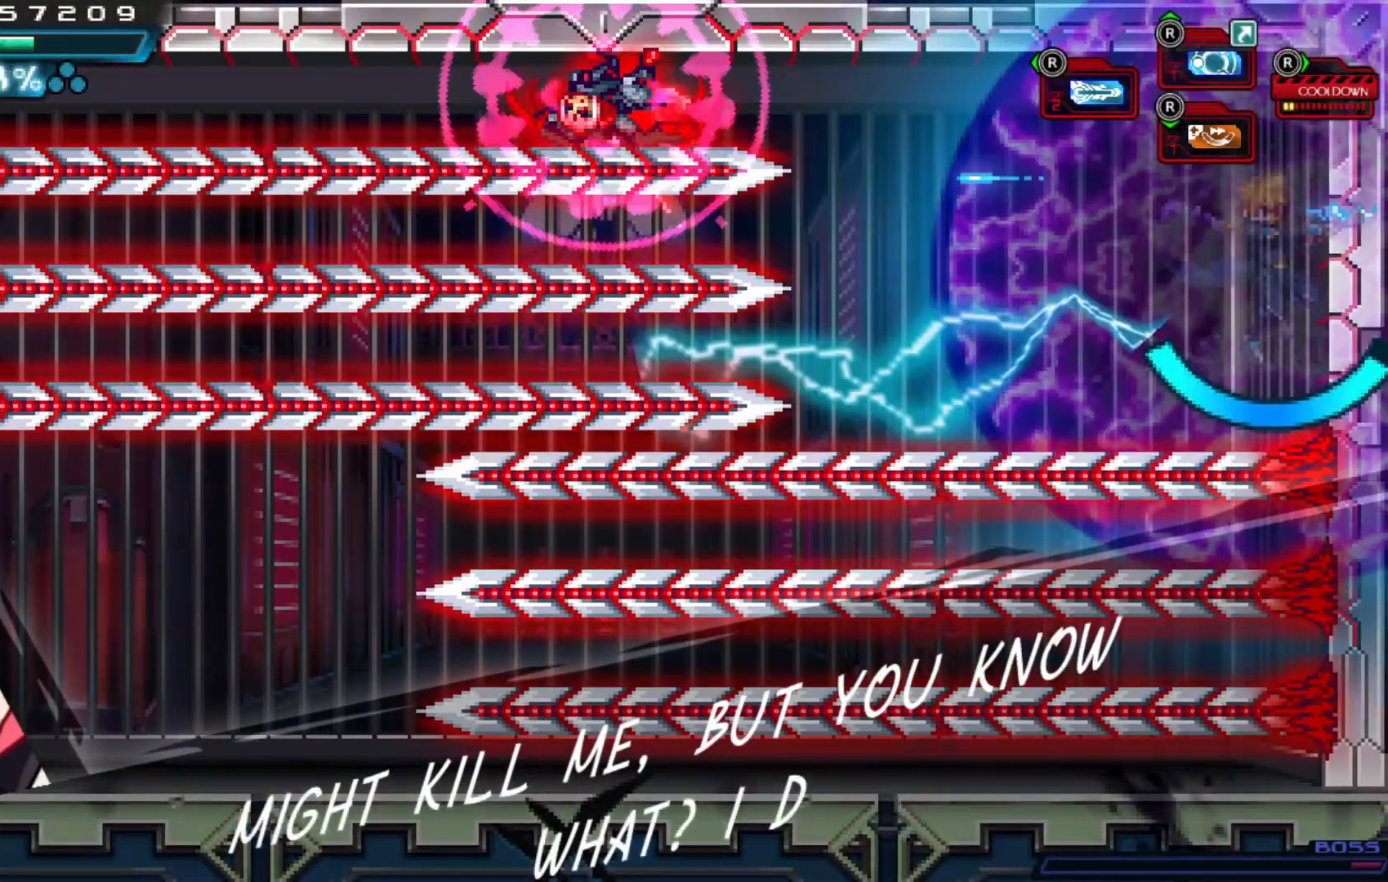
{"buttons": [], "left_stick": "right", "right_stick": "center", "events": [[67, "A", "down"], [267, "A", "up"], [367, "A", "down"], [500, "A", "up"]]}
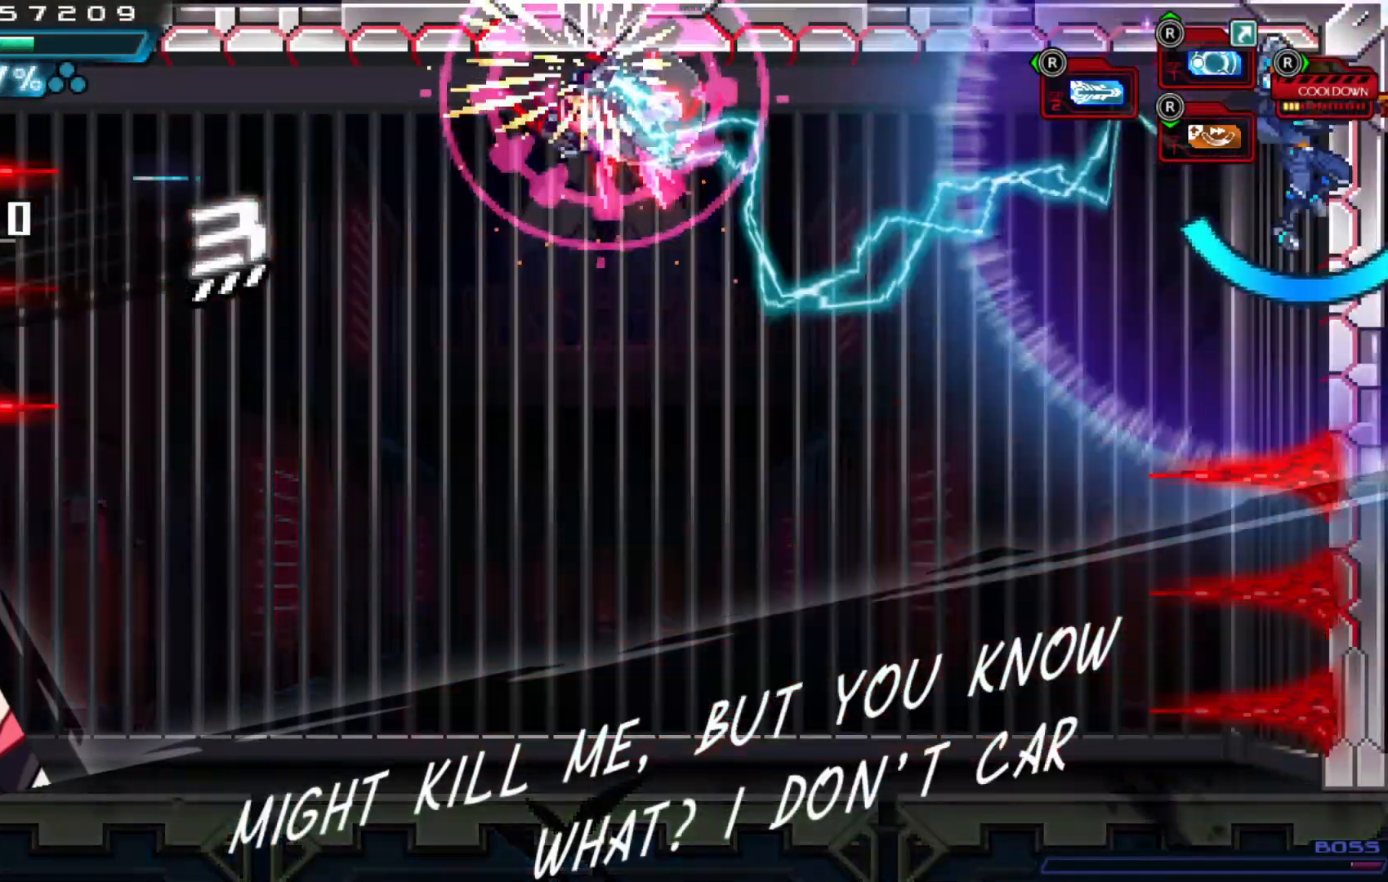
{"buttons": [], "left_stick": "right", "right_stick": "center", "events": []}
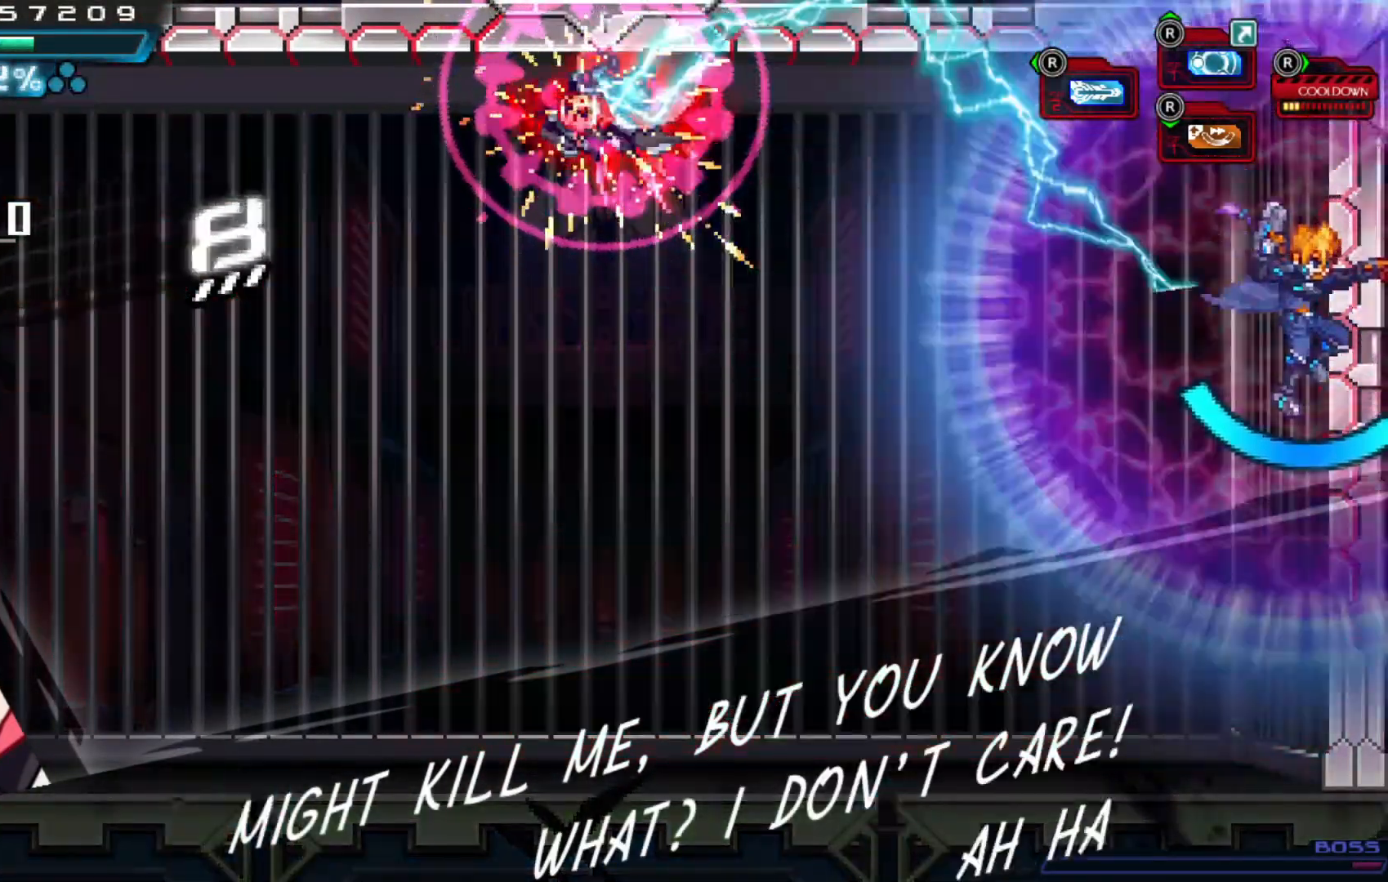
{"buttons": [], "left_stick": "center", "right_stick": "center", "events": [[250, "left_stick", "left"], [417, "left_stick", "center"]]}
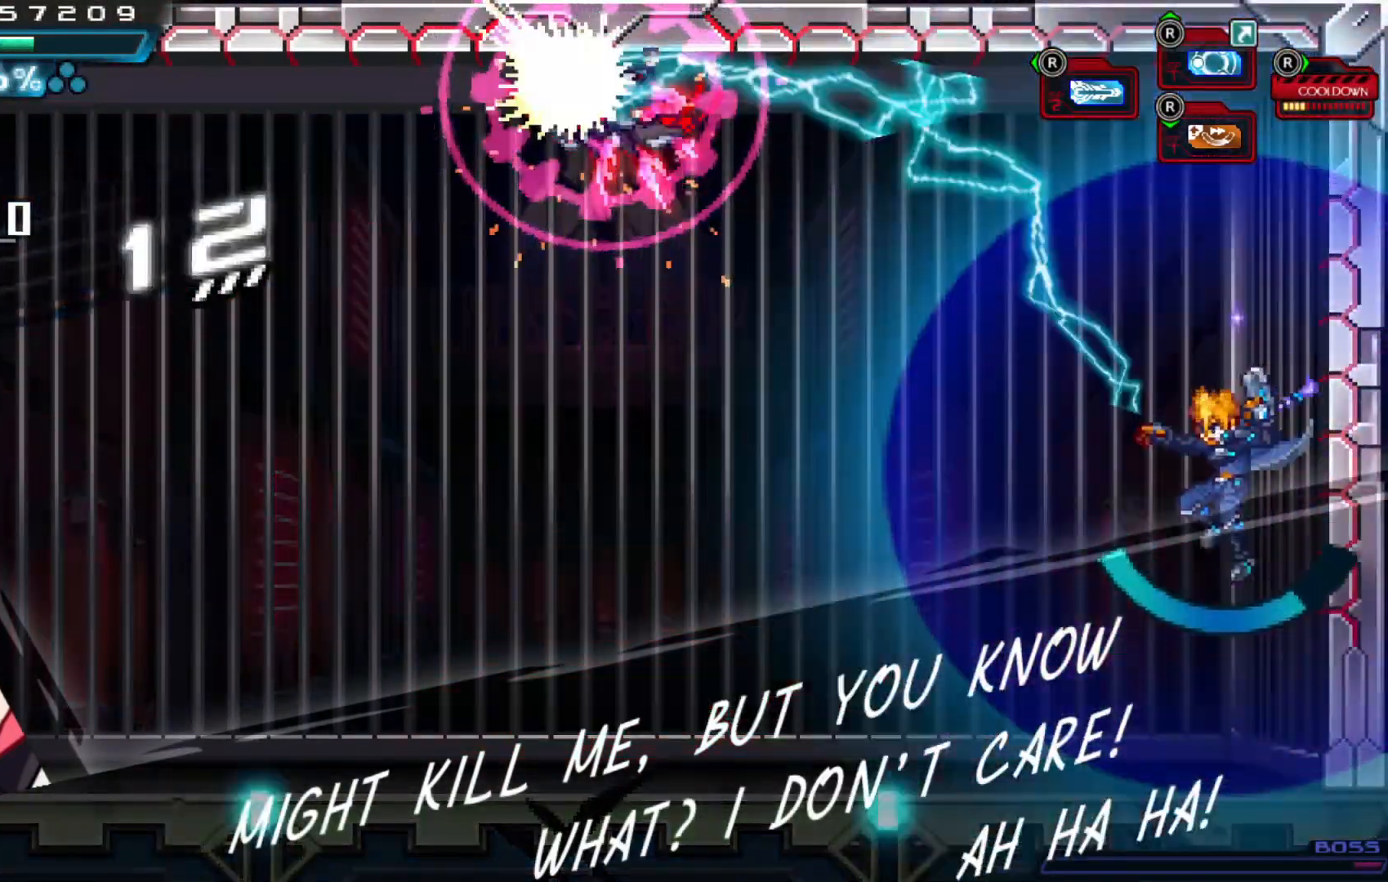
{"buttons": [], "left_stick": "left", "right_stick": "center", "events": [[200, "left_stick", "right"], [350, "left_stick", "center"], [400, "left_stick", "left"]]}
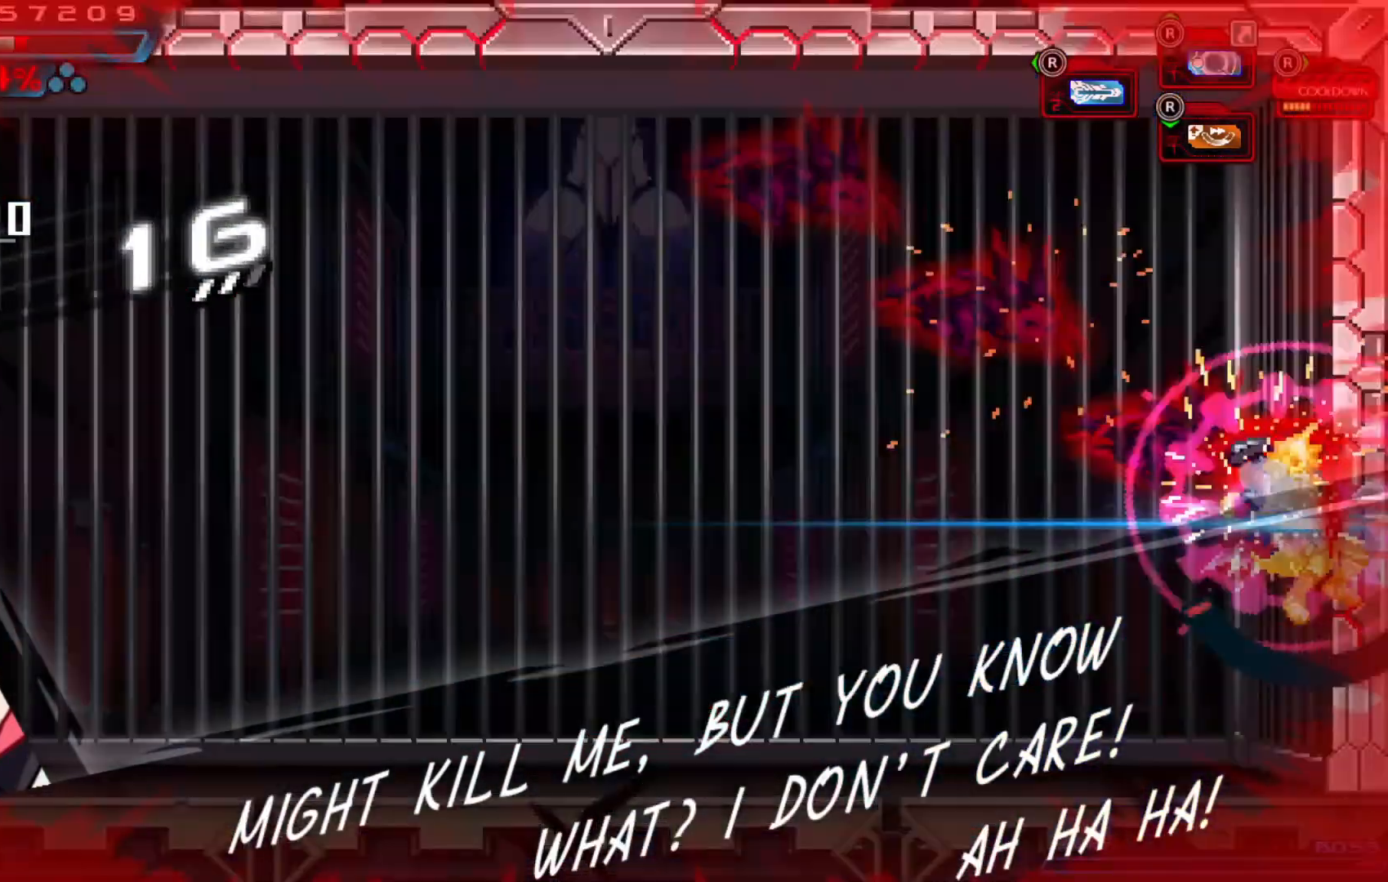
{"buttons": [], "left_stick": "left", "right_stick": "center", "events": [[50, "left_stick", "center"], [267, "left_stick", "left"], [417, "left_stick", "center"], [467, "left_stick", "left"]]}
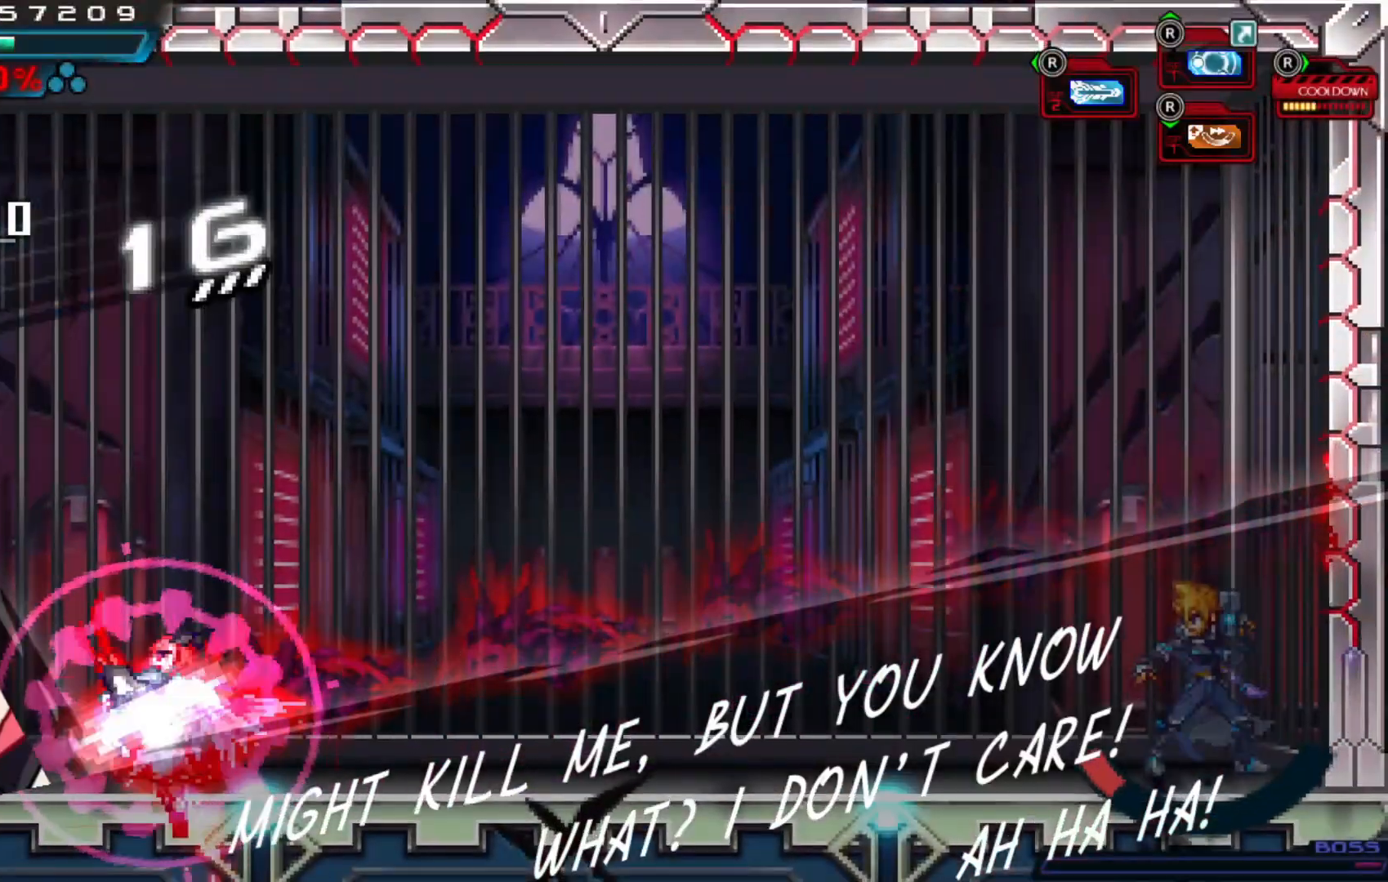
{"buttons": [], "left_stick": "left", "right_stick": "center", "events": []}